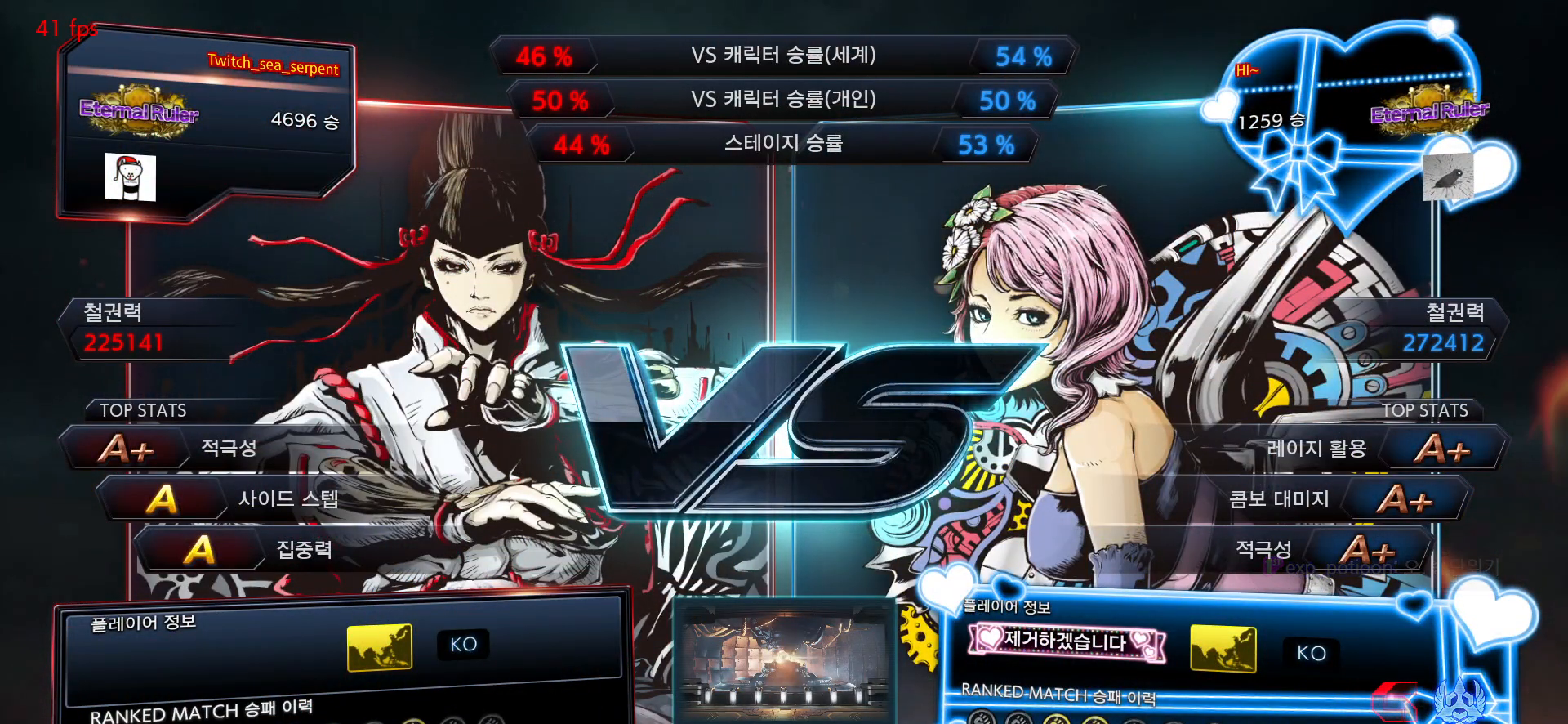
Gameplay with a controller (arcade stick); each line is a JSON object with the inputs held at the frame after it. "events" lists button and stick changes between this image and that frame as [ms after this image, input, new state], when the widget could be followed in between. Not read: L3 R3.
{"buttons": ["START"], "left_stick": "center", "events": [[367, "START", "down"], [383, "START", "up"], [450, "START", "down"]]}
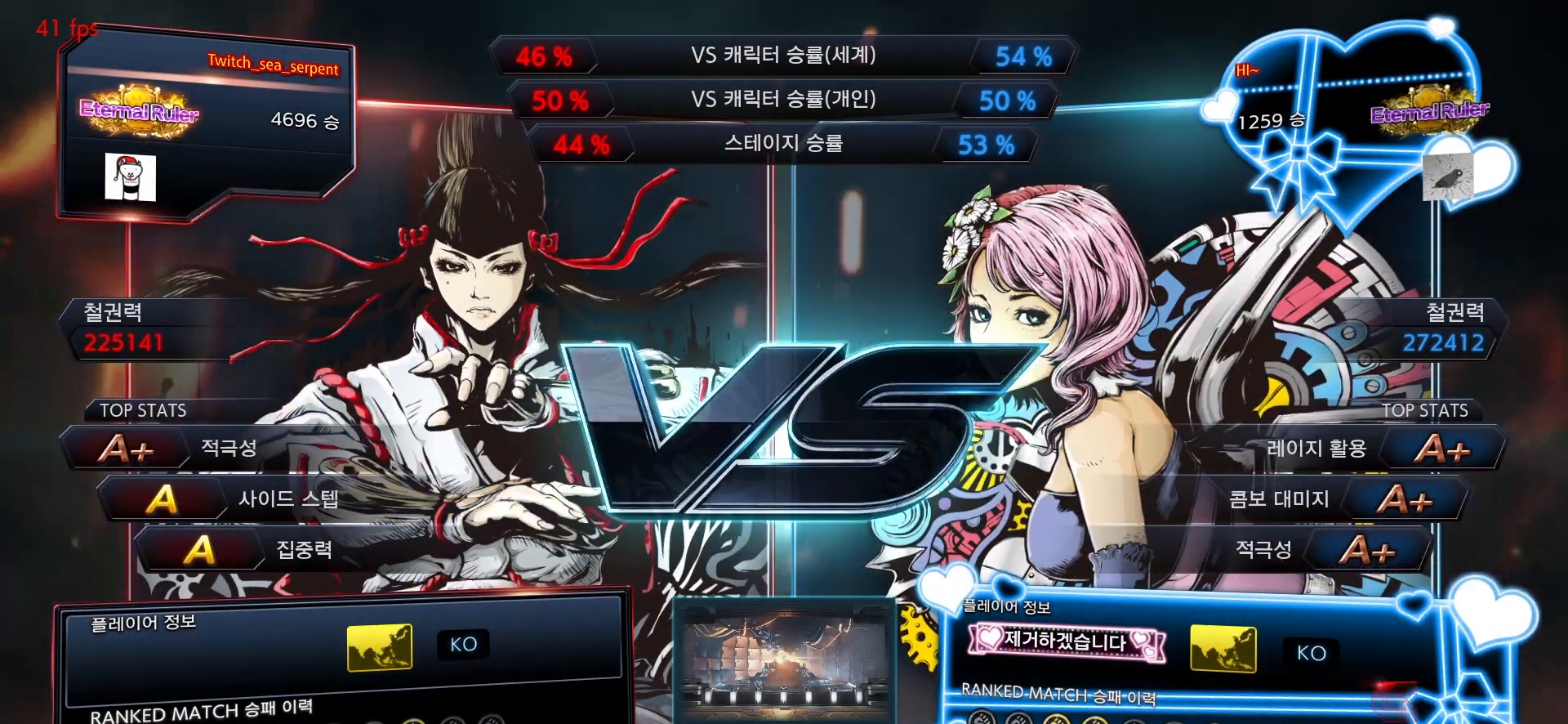
{"buttons": [], "left_stick": "center", "events": [[17, "START", "up"], [100, "START", "down"], [150, "START", "up"], [233, "START", "down"], [267, "START", "up"], [350, "START", "down"], [400, "START", "up"], [483, "START", "down"], [500, "START", "up"]]}
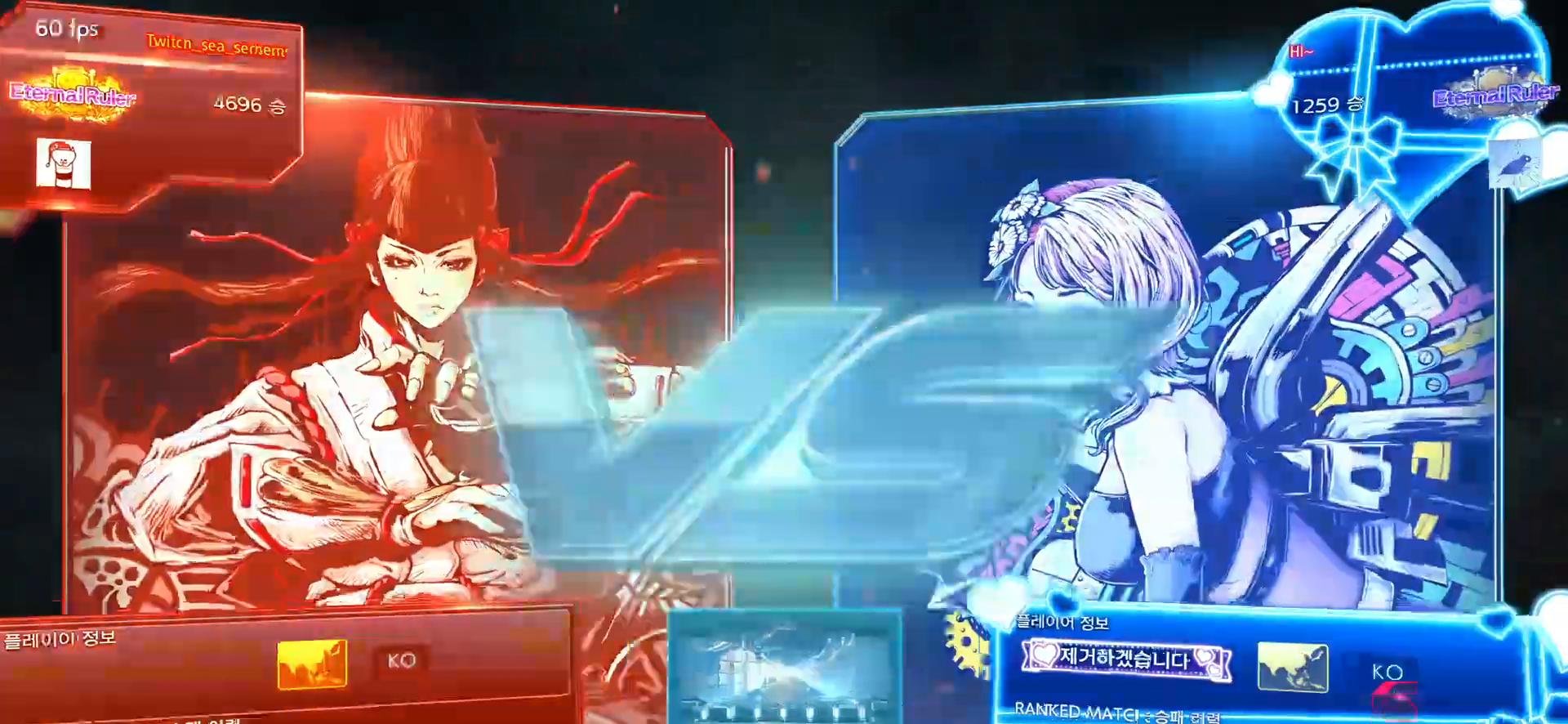
{"buttons": ["START"], "left_stick": "center", "events": [[100, "START", "down"], [117, "START", "up"], [217, "START", "down"], [267, "START", "up"], [483, "START", "down"]]}
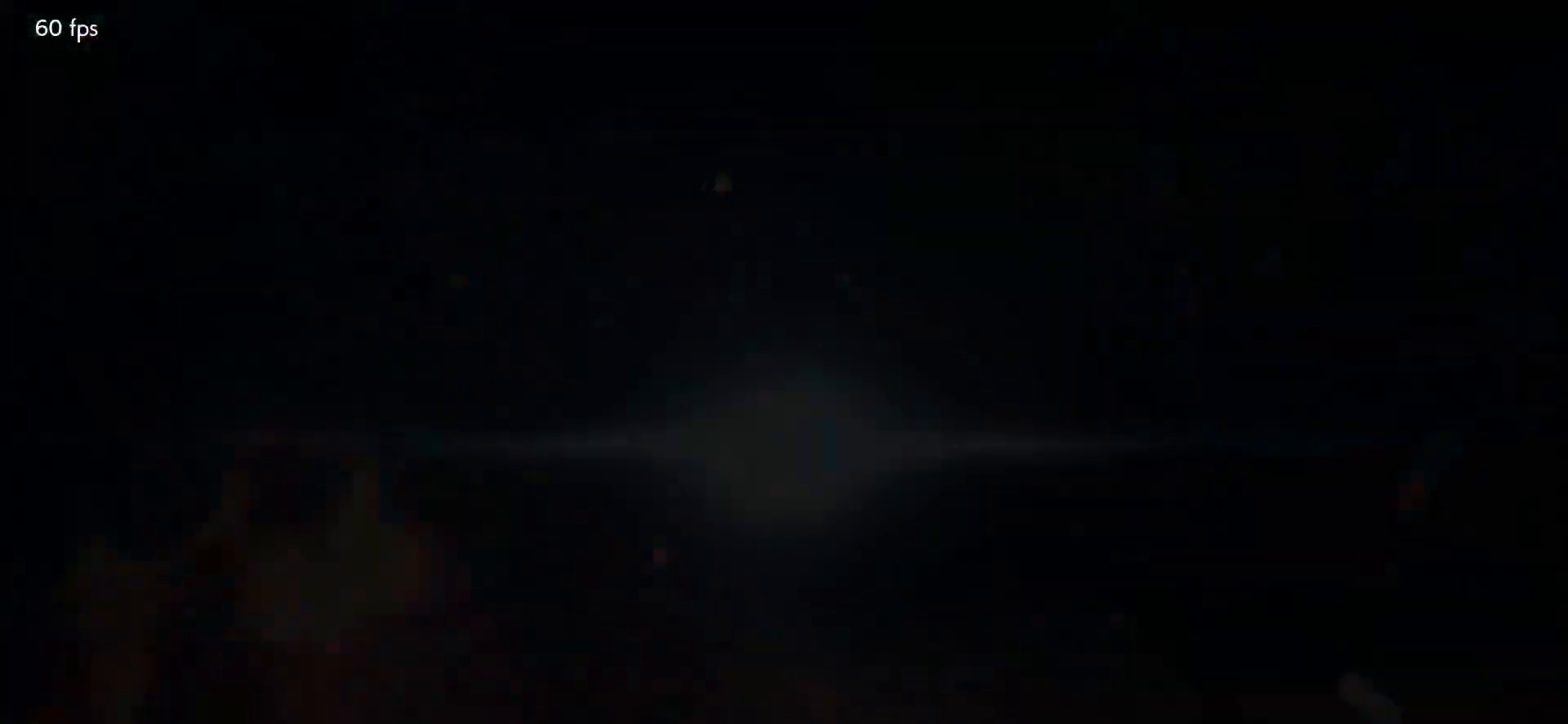
{"buttons": ["START"], "left_stick": "center", "events": [[17, "START", "up"], [117, "START", "down"], [133, "START", "up"], [250, "START", "down"], [267, "START", "up"], [367, "START", "down"], [383, "START", "up"], [500, "START", "down"]]}
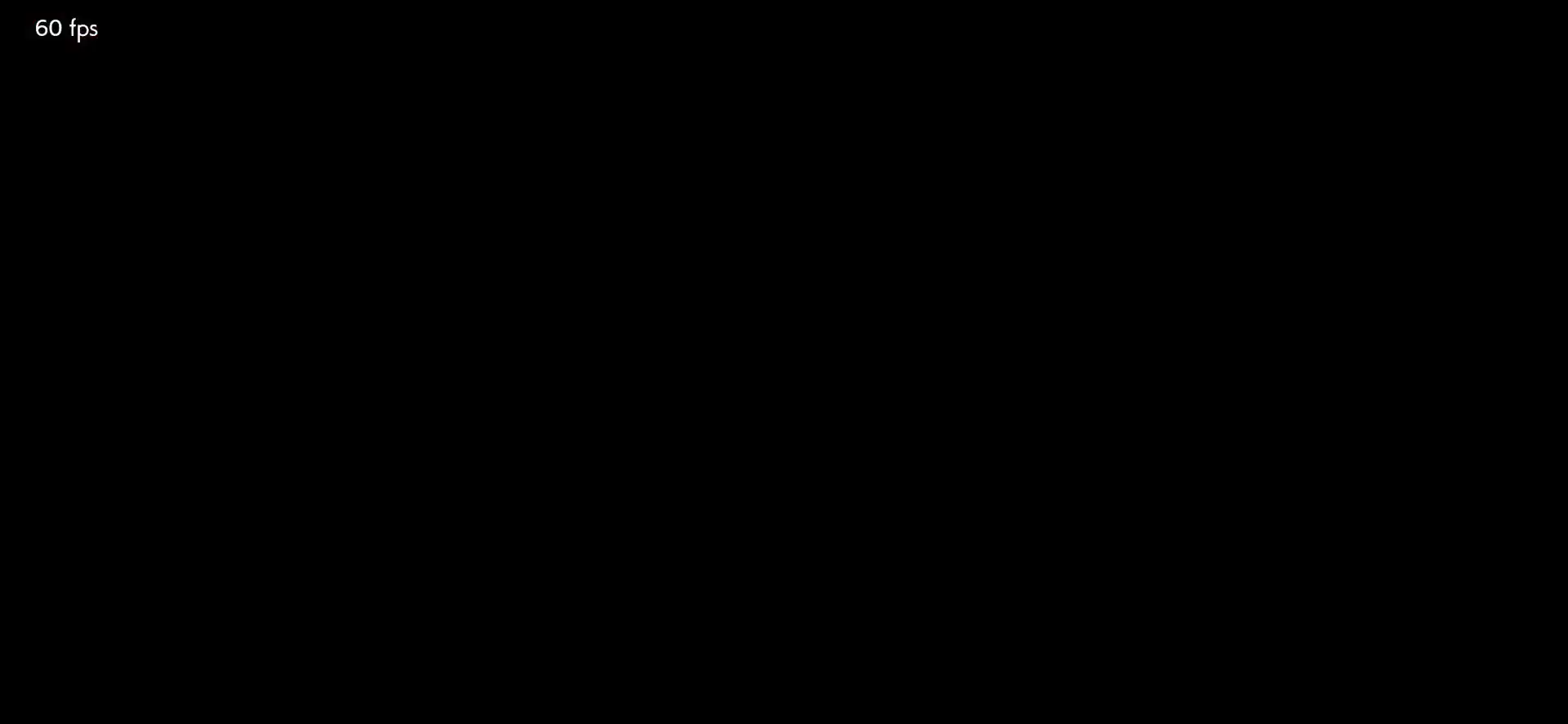
{"buttons": [], "left_stick": "center", "events": [[33, "START", "up"], [117, "START", "down"], [167, "START", "up"], [383, "START", "down"], [417, "START", "up"]]}
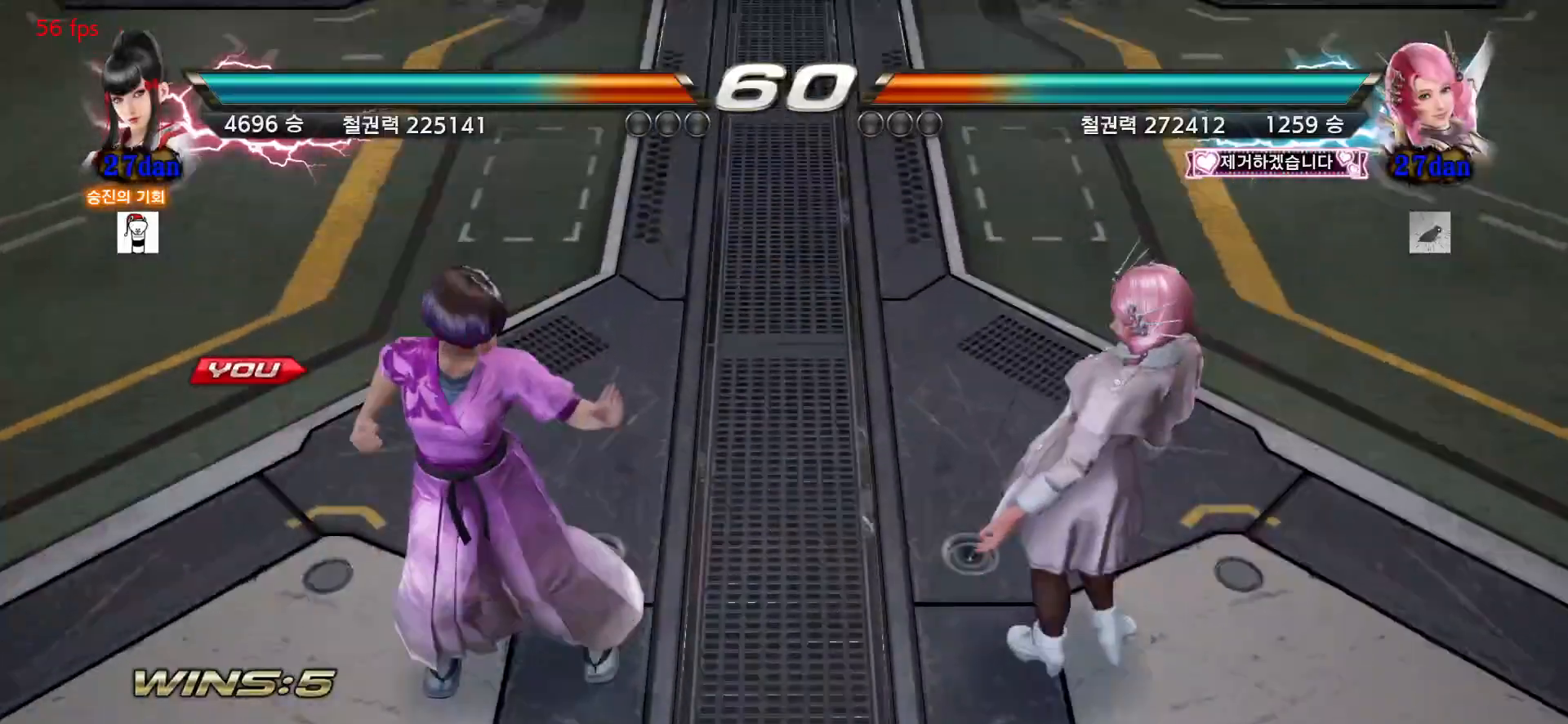
{"buttons": [], "left_stick": "center", "events": []}